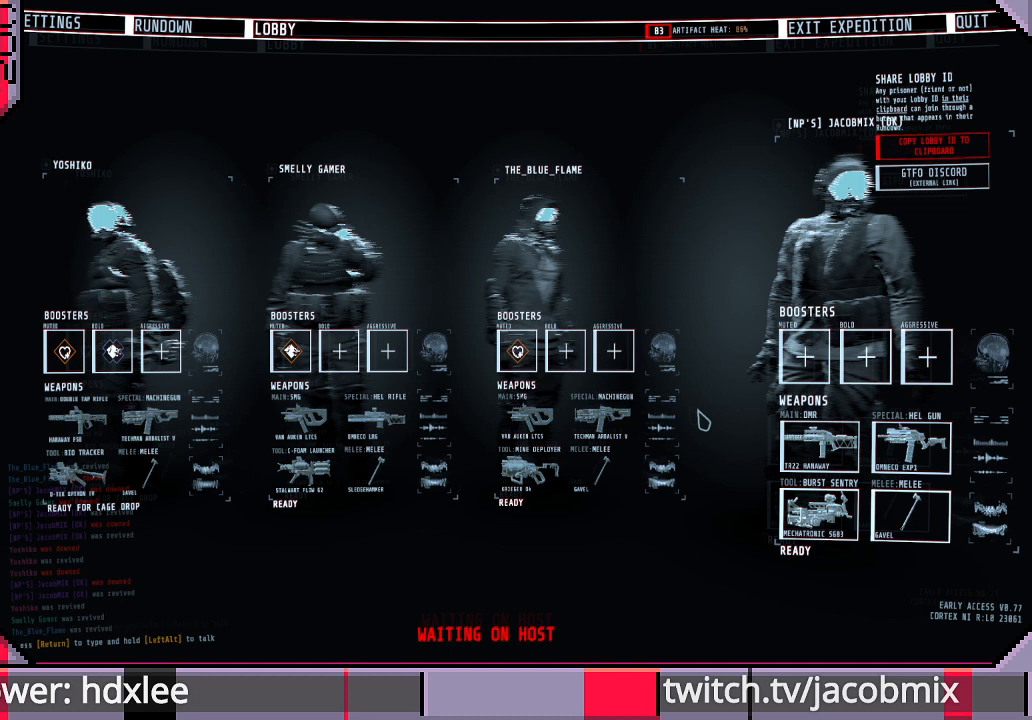
Gameplay with keyboard and mouse; each line is a JSON object with the keys and mouse buttons held at the frame after it. "events" lists presses ("down") and releases ("up") of "a", "c", "ctrl", "d", "e", "f", "q", "r", "s", "shift", "space", "t", "tab", "w", "x", "z", "mouse_left" and "mouse_mb4" between this image and that frame as [ms after this image, input, new state], when the widget could be followed in between. "mouse_left", "mouse_mb4" = the "left", "mb4" buttons of the "mouse" list. No other keys are recorded. Mouse movement is not recorded. Not read: mouse_wheel.
{"keys": [], "mouse": [], "events": [[300, "tab", "down"], [467, "tab", "up"]]}
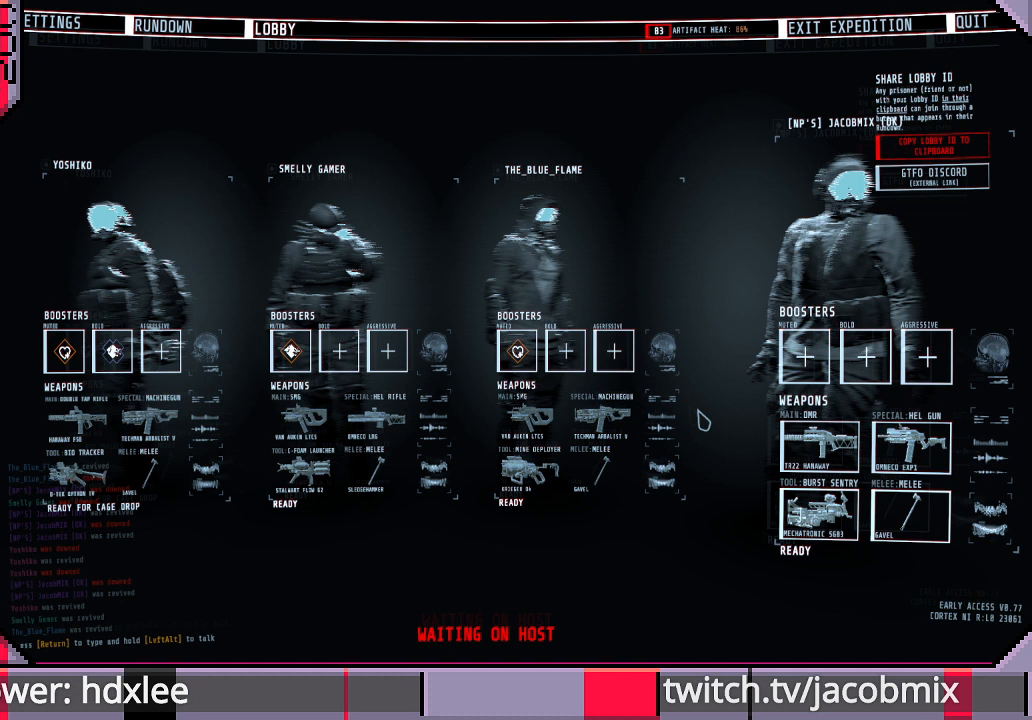
{"keys": [], "mouse": [], "events": []}
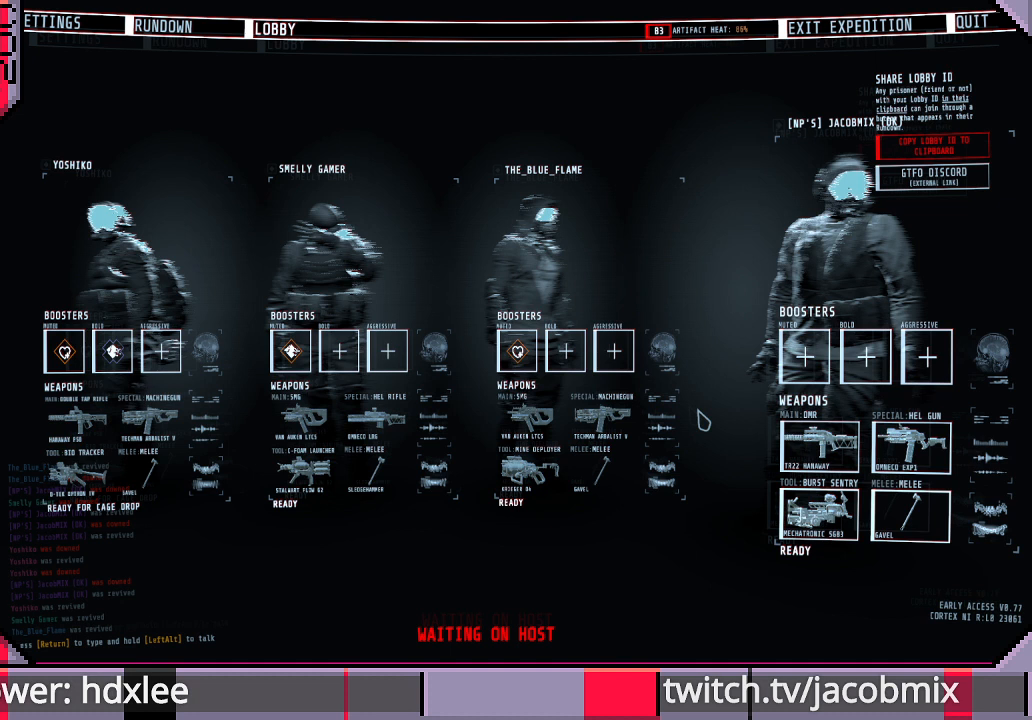
{"keys": [], "mouse": [], "events": [[200, "mouse_left", "down"], [267, "mouse_left", "up"]]}
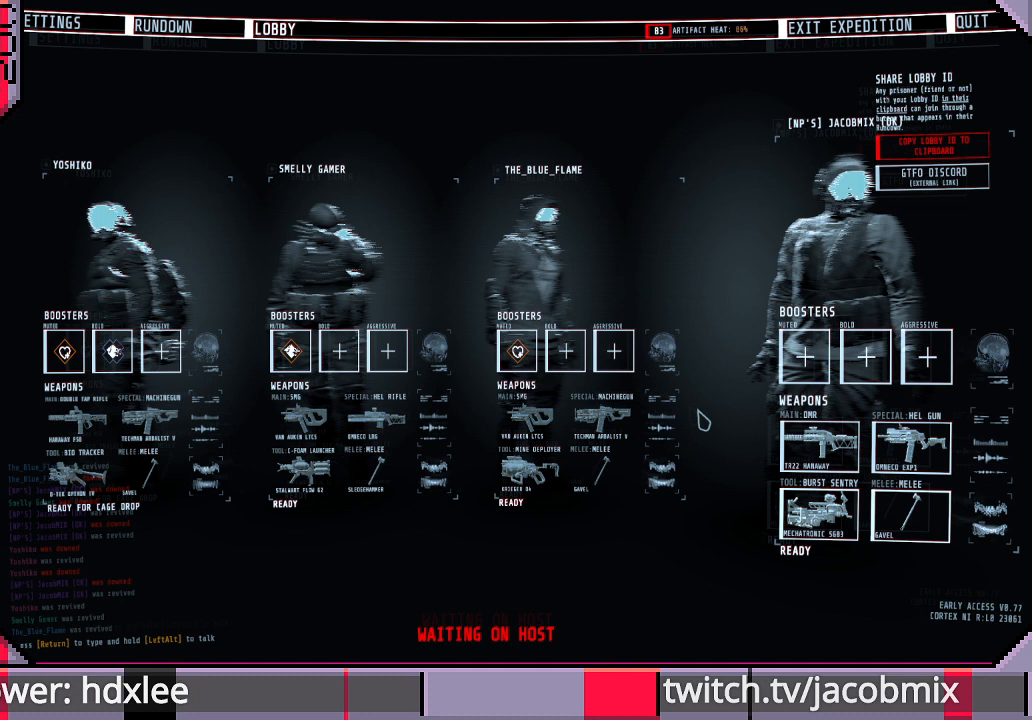
{"keys": [], "mouse": [], "events": [[100, "mouse_left", "down"], [167, "mouse_left", "up"]]}
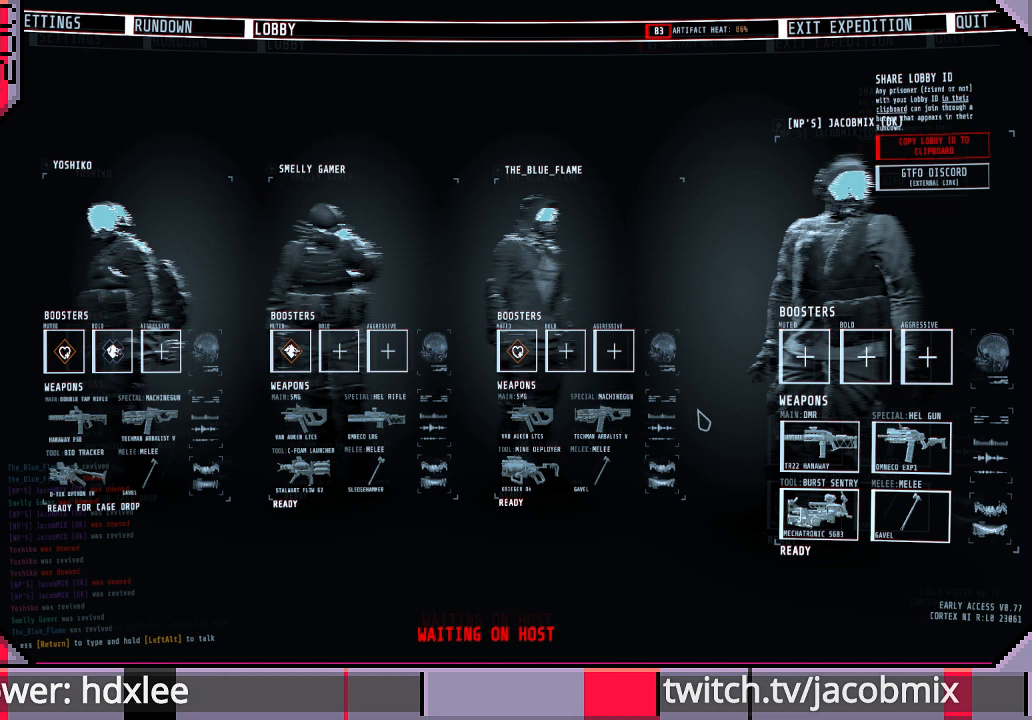
{"keys": [], "mouse": [], "events": []}
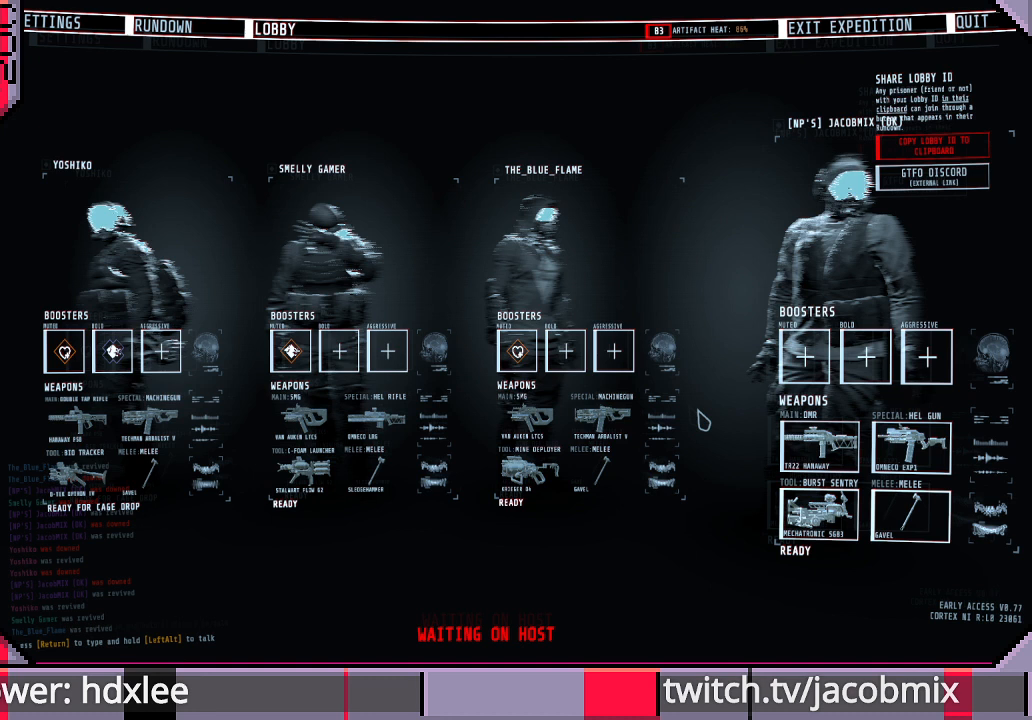
{"keys": [], "mouse": [], "events": []}
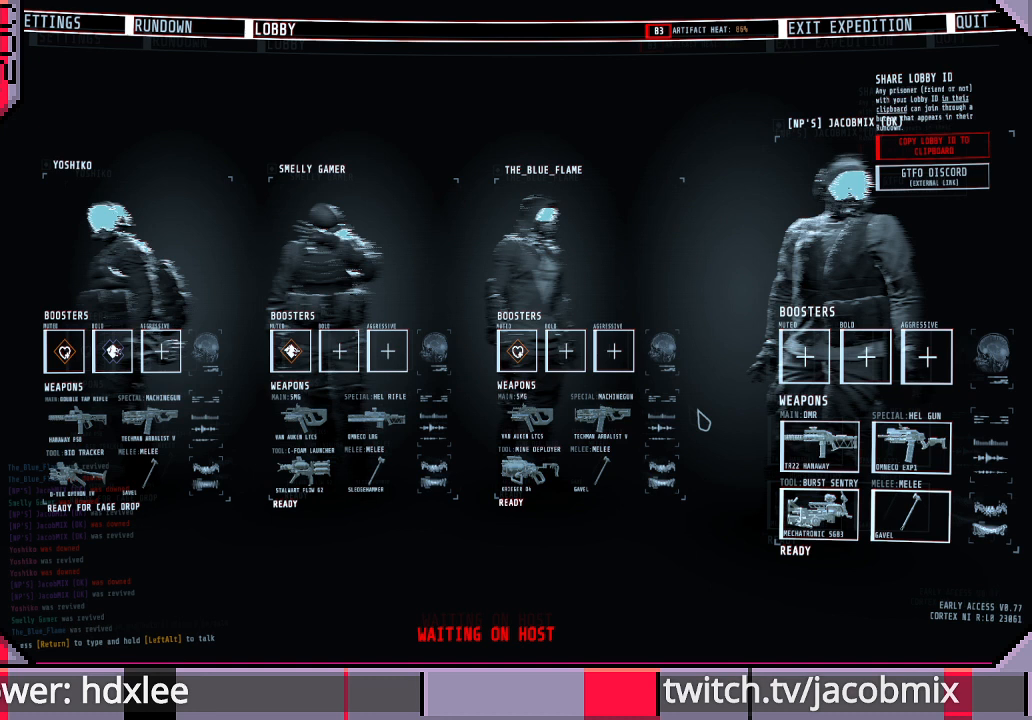
{"keys": [], "mouse": [], "events": [[100, "mouse_left", "down"], [200, "mouse_left", "up"]]}